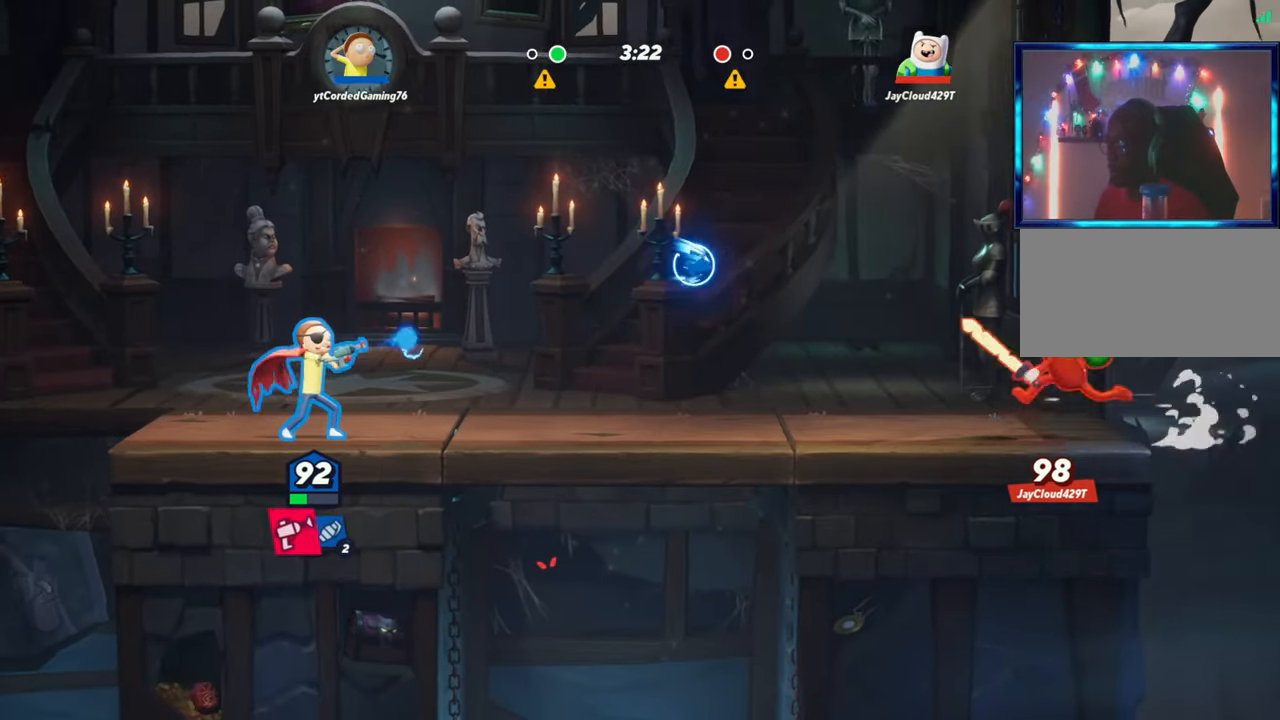
Gameplay with a controller (arcade stick); each line is a JSON object with the inputs held at the frame after it (dt_ms = milliseconds from this image to that frame). "events" lists button and stick changes between this image and that frame as [ms after this image, input, new state], when the widget could be followed in between. Not read: L3 R3.
{"dt_ms": 500, "buttons": [], "left_stick": "down", "events": [[50, "left_stick", "right"], [200, "left_stick", "center"], [483, "left_stick", "down"]]}
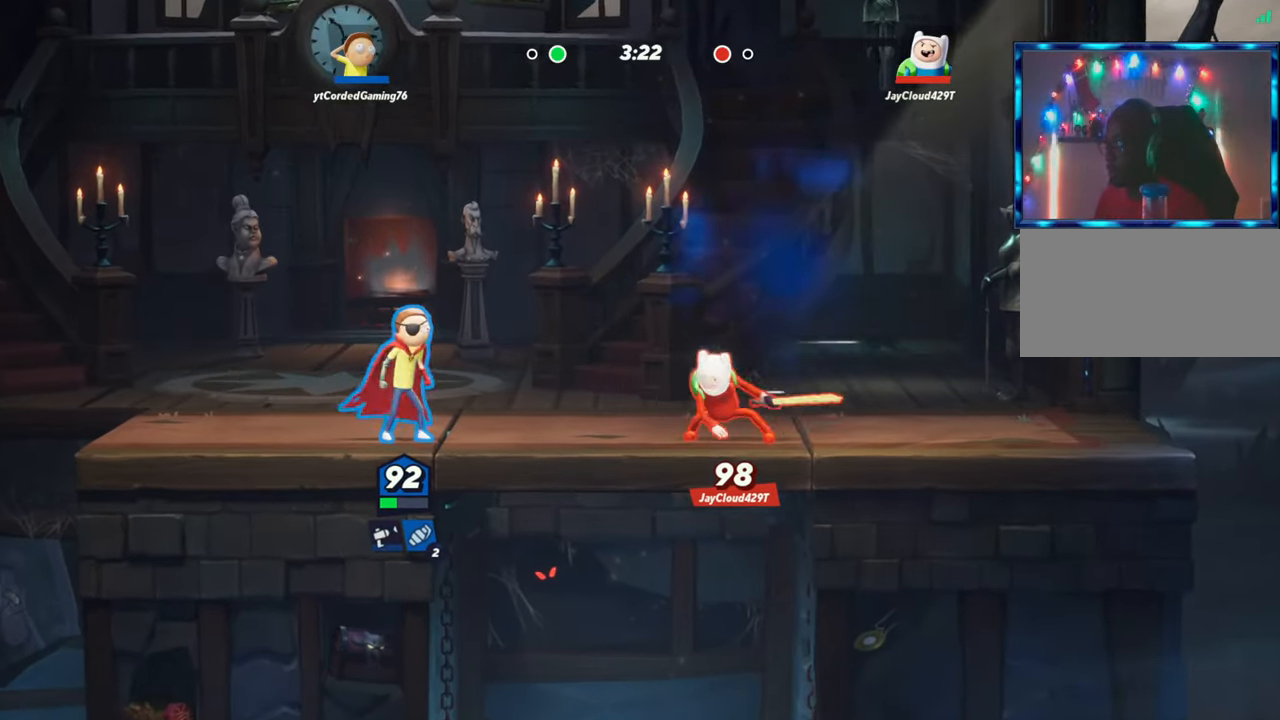
{"dt_ms": 500, "buttons": [], "left_stick": "left", "events": [[83, "L1", "down"], [150, "L1", "up"], [400, "left_stick", "center"], [450, "left_stick", "left"]]}
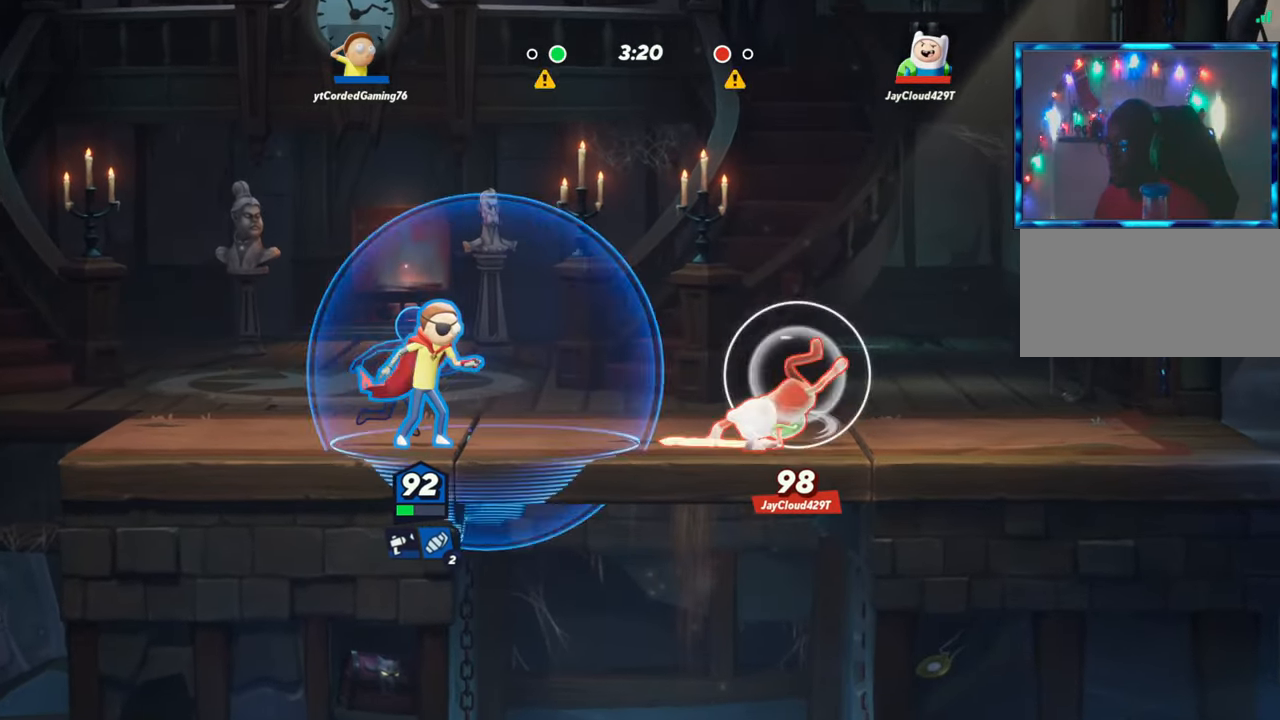
{"dt_ms": 500, "buttons": [], "left_stick": "center", "events": [[150, "left_stick", "center"], [200, "left_stick", "right"], [250, "R1", "down"], [400, "R1", "up"], [500, "left_stick", "center"]]}
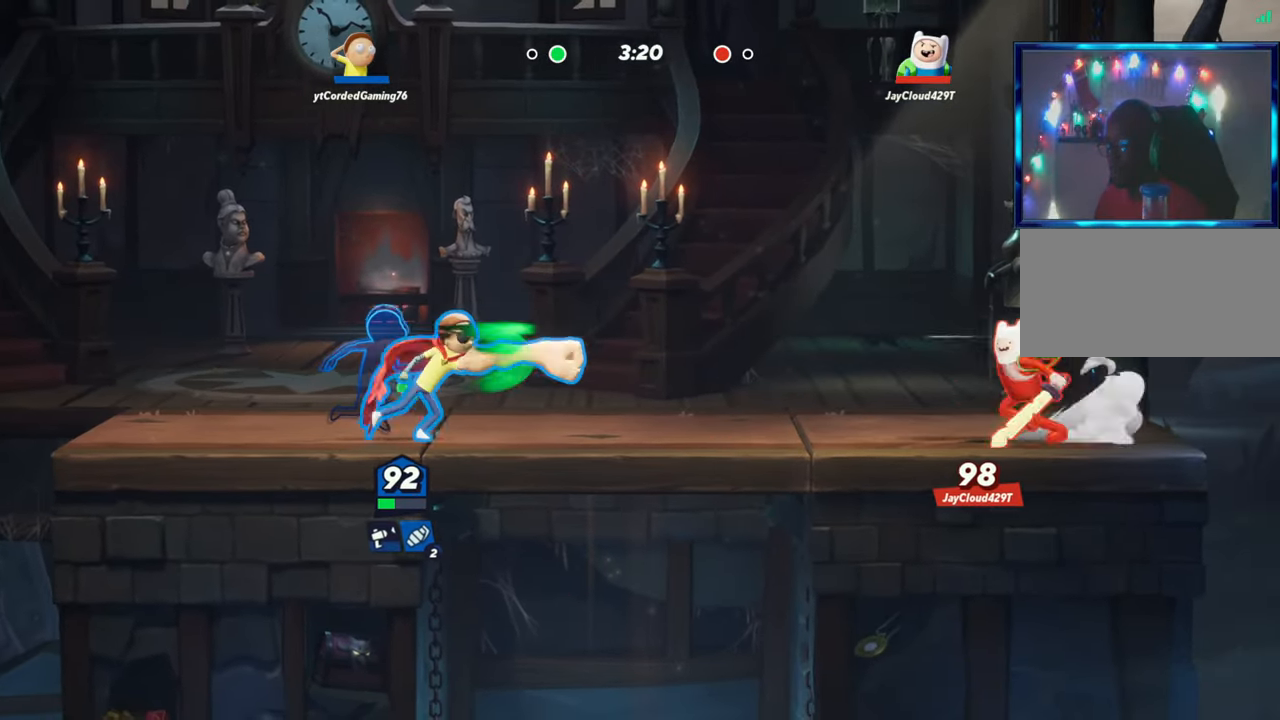
{"dt_ms": 500, "buttons": ["L1"], "left_stick": "down", "events": [[50, "left_stick", "left"], [333, "left_stick", "down"], [417, "L1", "down"]]}
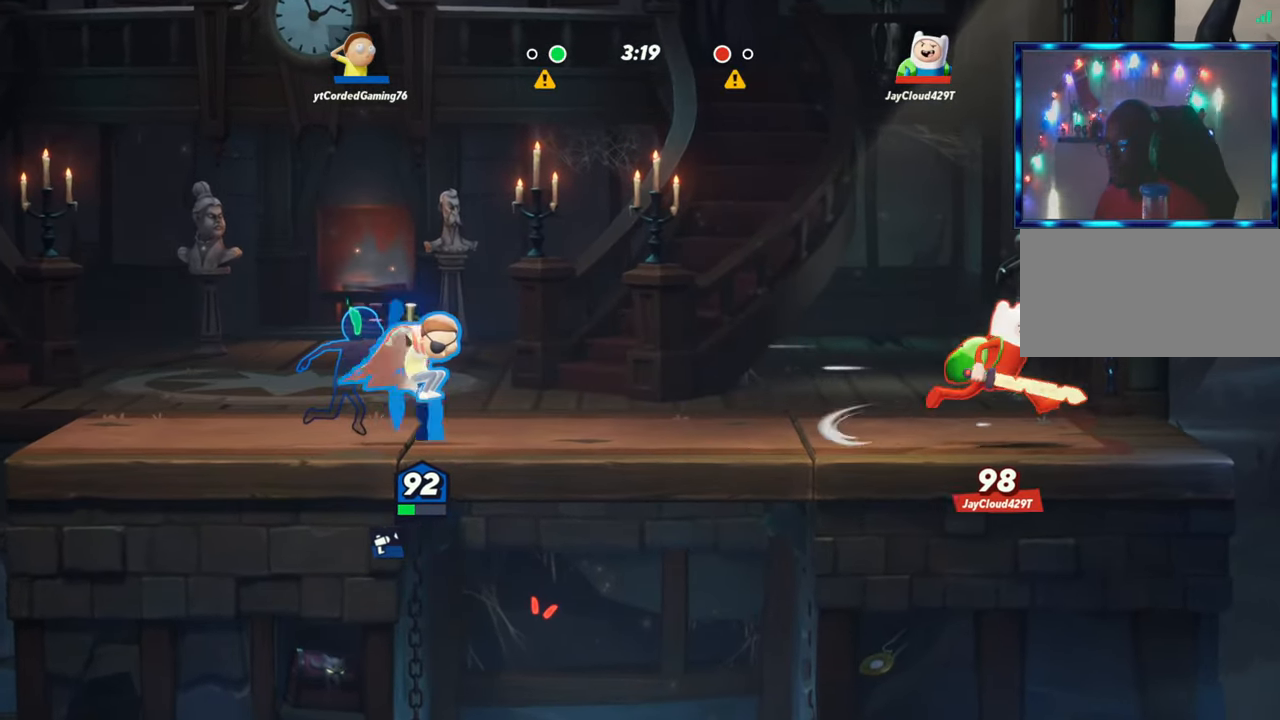
{"dt_ms": 500, "buttons": [], "left_stick": "center", "events": [[33, "L1", "up"], [217, "left_stick", "center"]]}
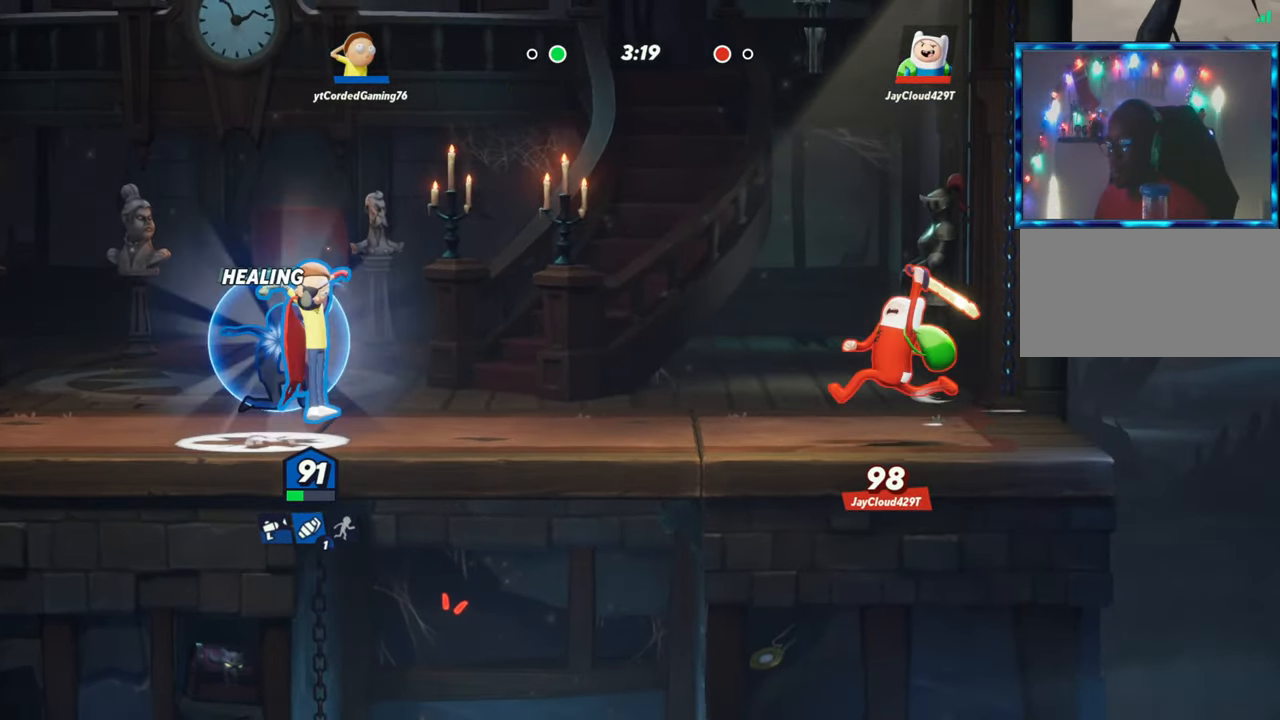
{"dt_ms": 500, "buttons": ["L2"], "left_stick": "left", "events": [[217, "left_stick", "left"], [383, "L2", "down"]]}
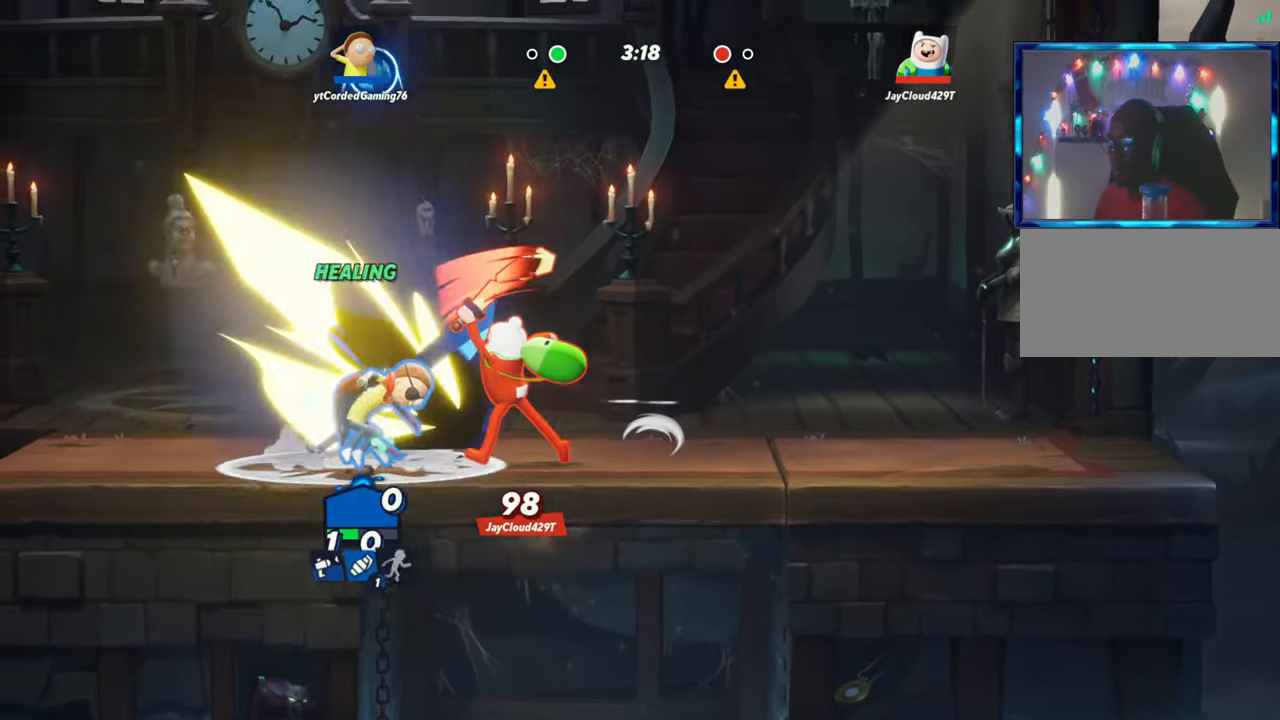
{"dt_ms": 500, "buttons": [], "left_stick": "center", "events": [[33, "L2", "up"], [83, "R2", "down"], [150, "R2", "up"], [200, "left_stick", "center"]]}
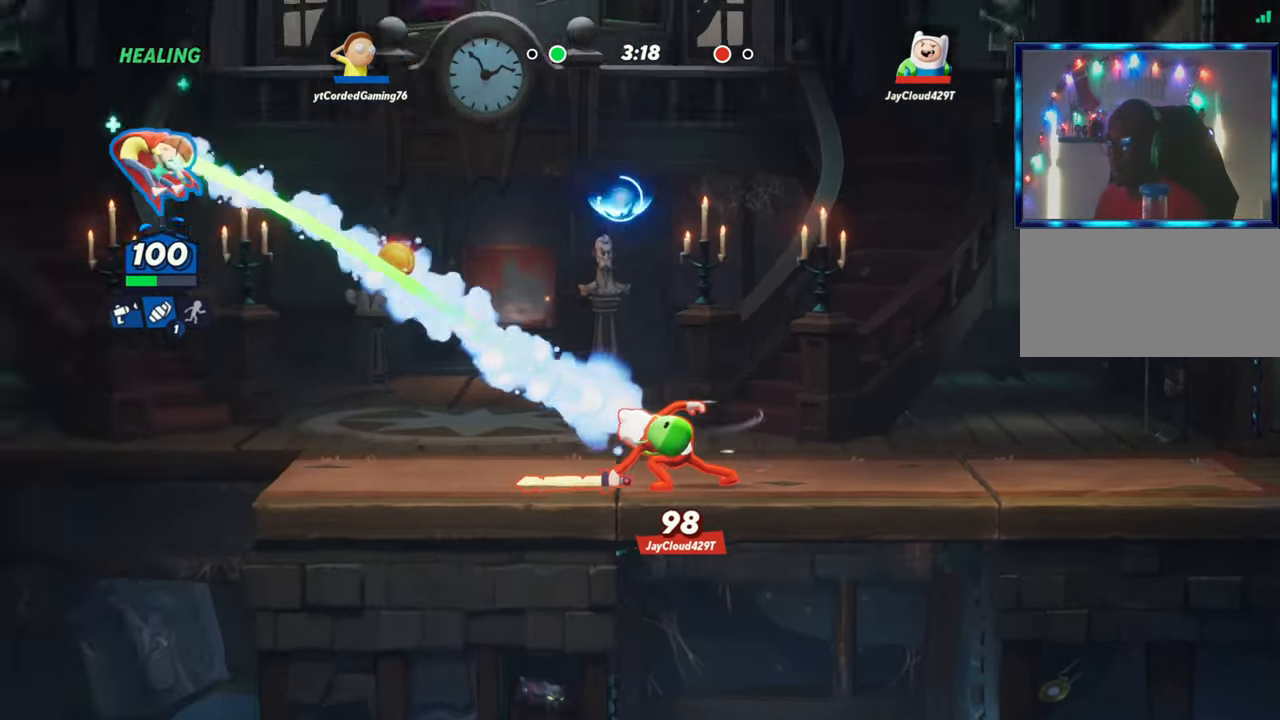
{"dt_ms": 500, "buttons": [], "left_stick": "center", "events": []}
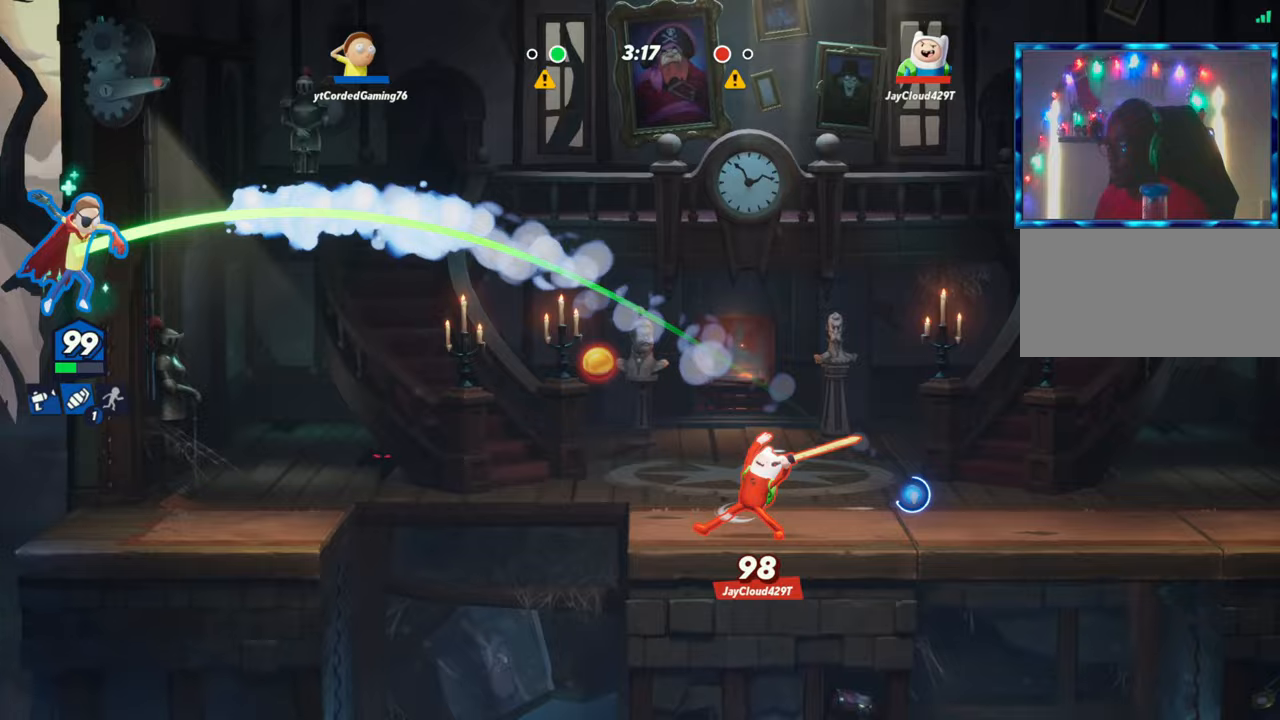
{"dt_ms": 500, "buttons": [], "left_stick": "center", "events": [[17, "left_stick", "right"], [167, "L2", "down"], [250, "R2", "down"], [300, "L2", "up"], [367, "R2", "up"], [450, "left_stick", "center"]]}
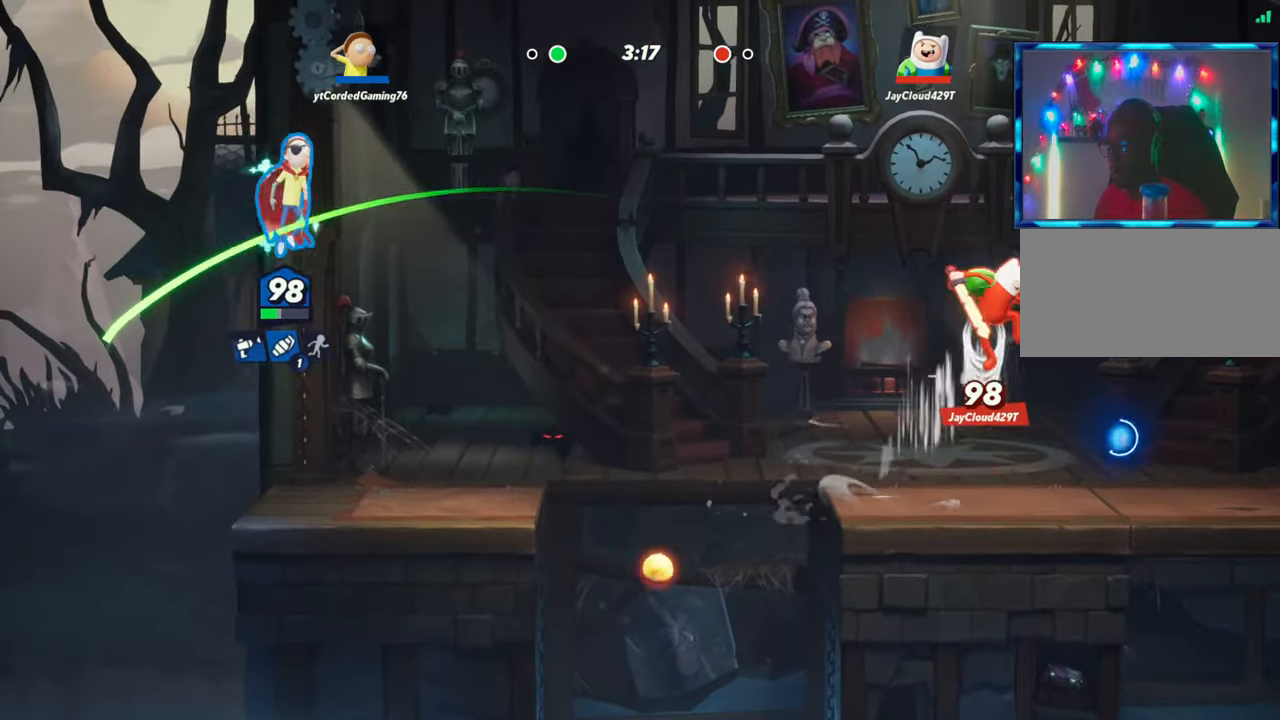
{"dt_ms": 1000, "buttons": ["L2", "R2"], "left_stick": "left"}
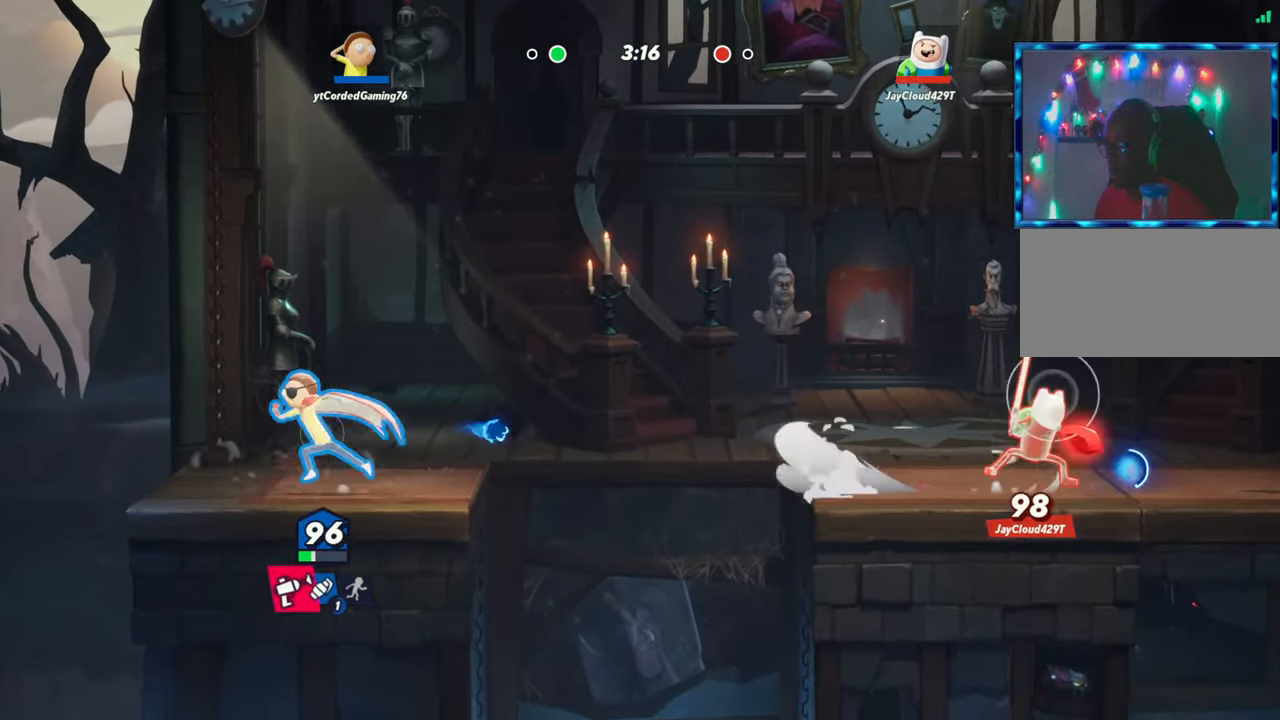
{"dt_ms": 500, "buttons": [], "left_stick": "center", "events": [[17, "L2", "up"], [17, "R2", "up"], [83, "R2", "down"], [117, "left_stick", "right"], [150, "R2", "up"], [383, "left_stick", "center"]]}
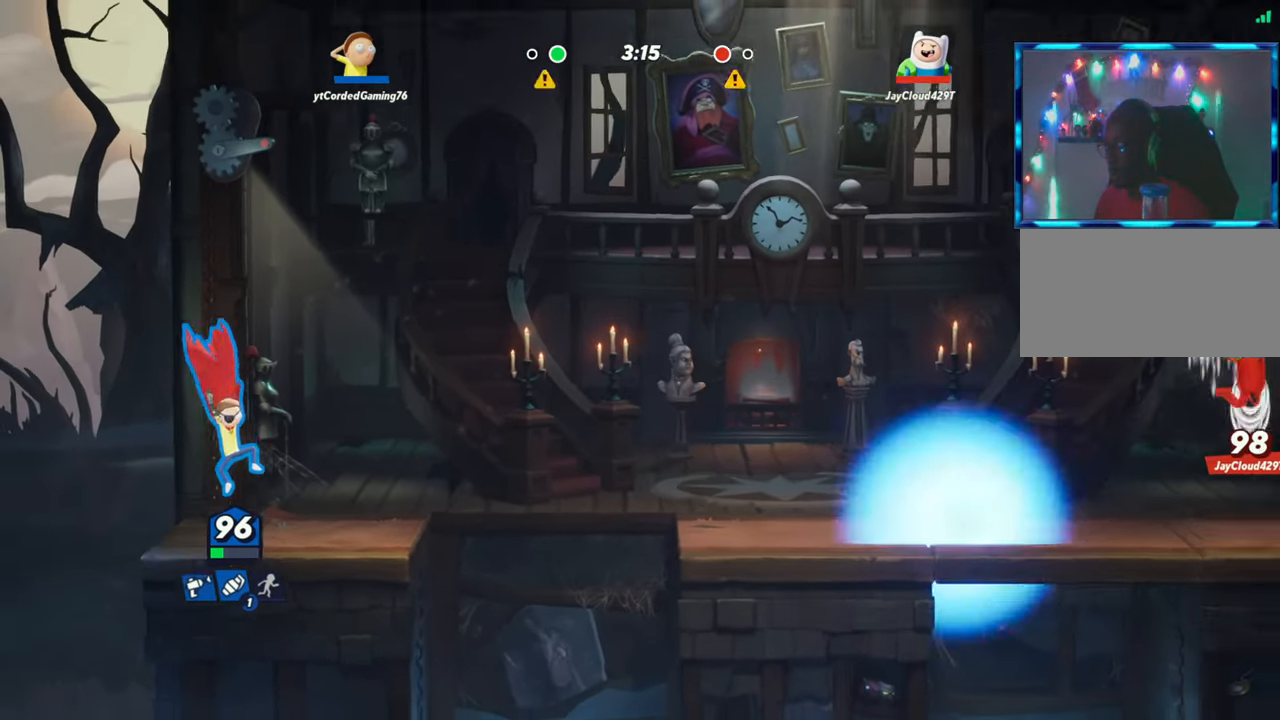
{"dt_ms": 500, "buttons": ["R1"], "left_stick": "center", "events": [[417, "R1", "down"]]}
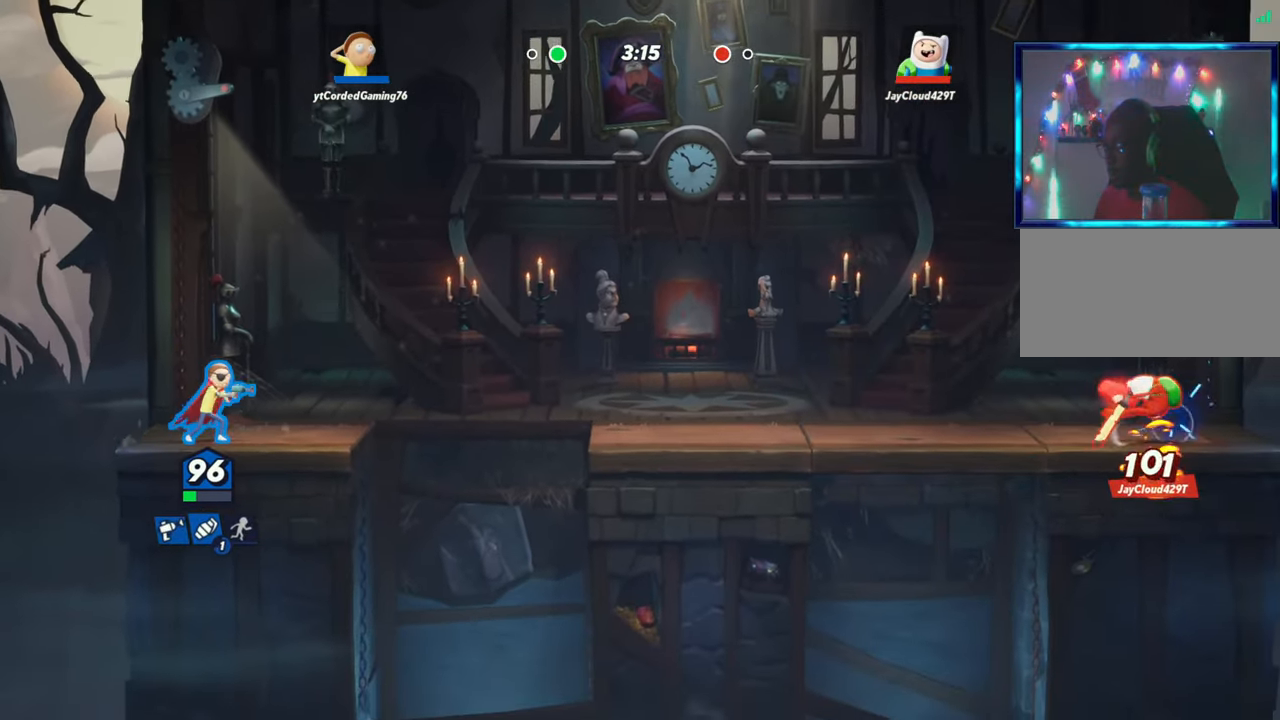
{"dt_ms": 500, "buttons": ["L2", "R2"], "left_stick": "right", "events": [[17, "R1", "up"], [317, "left_stick", "right"], [400, "L2", "down"], [483, "R2", "down"]]}
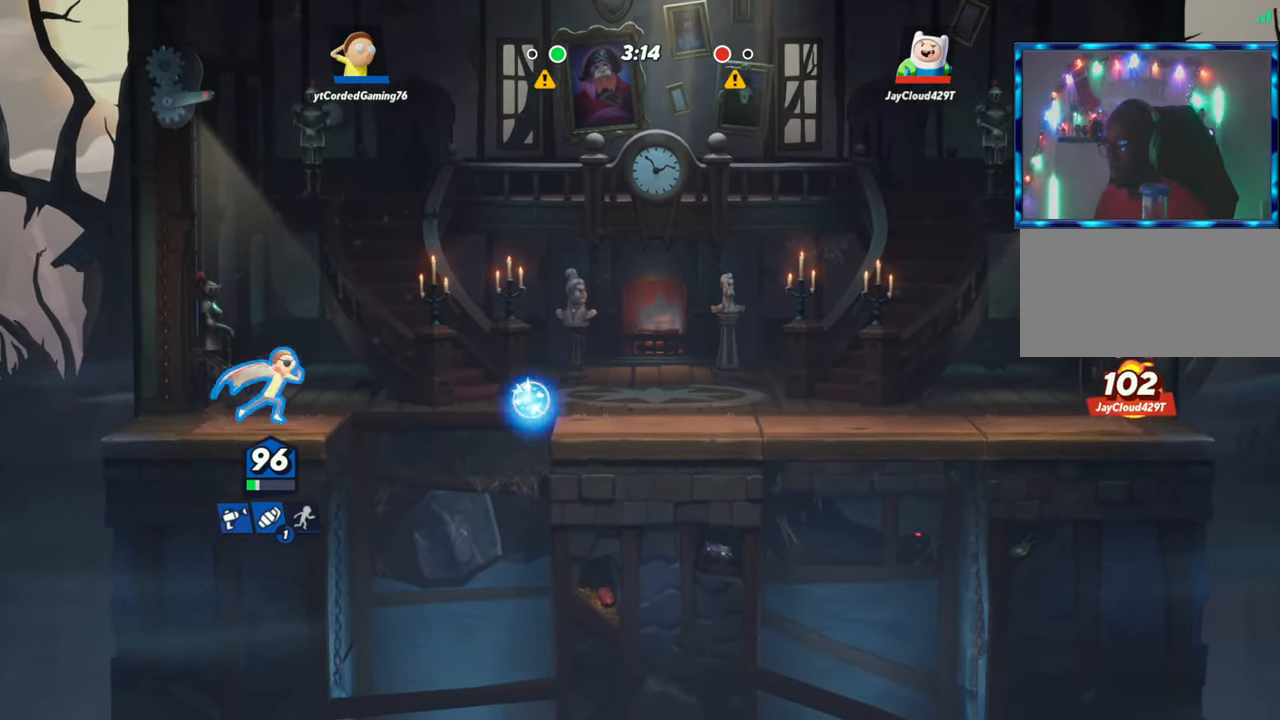
{"dt_ms": 500, "buttons": [], "left_stick": "right", "events": [[100, "L2", "up"], [117, "R2", "up"]]}
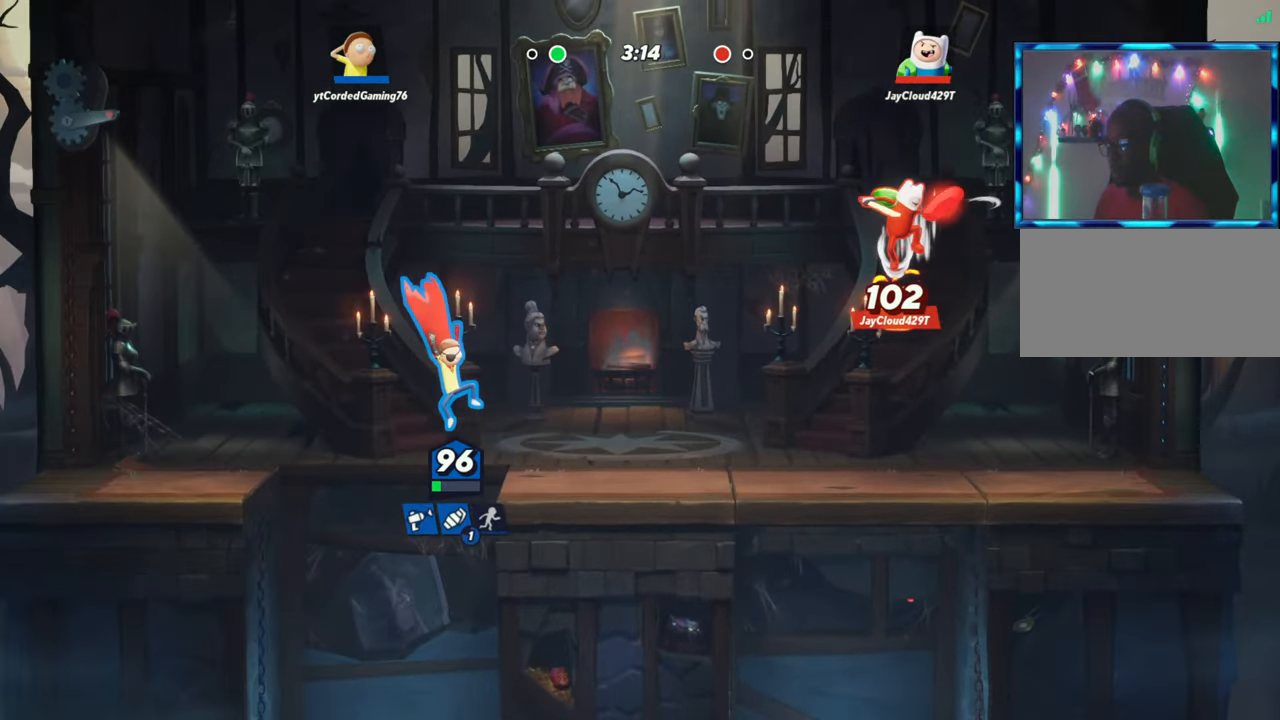
{"dt_ms": 500, "buttons": ["L2"], "left_stick": "right", "events": [[467, "L2", "down"]]}
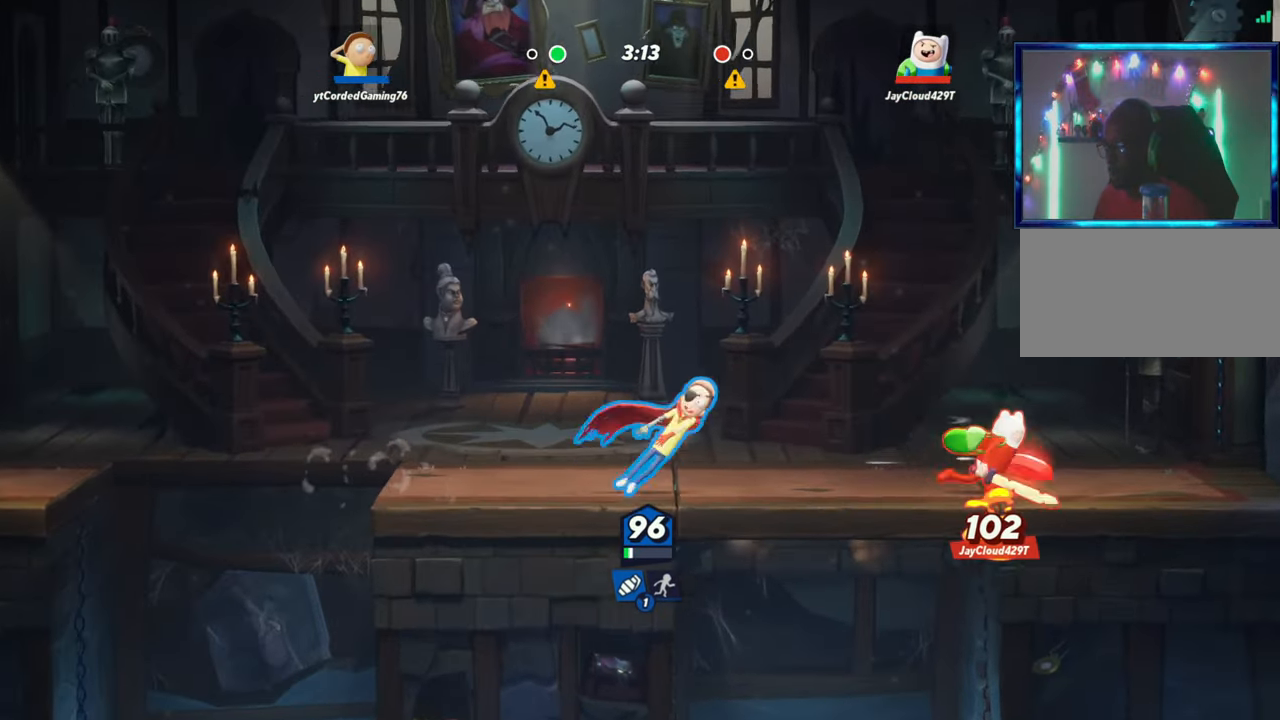
{"dt_ms": 500, "buttons": [], "left_stick": "right", "events": [[67, "L2", "up"], [217, "R2", "down"], [300, "R2", "up"], [367, "R2", "down"], [483, "R2", "up"]]}
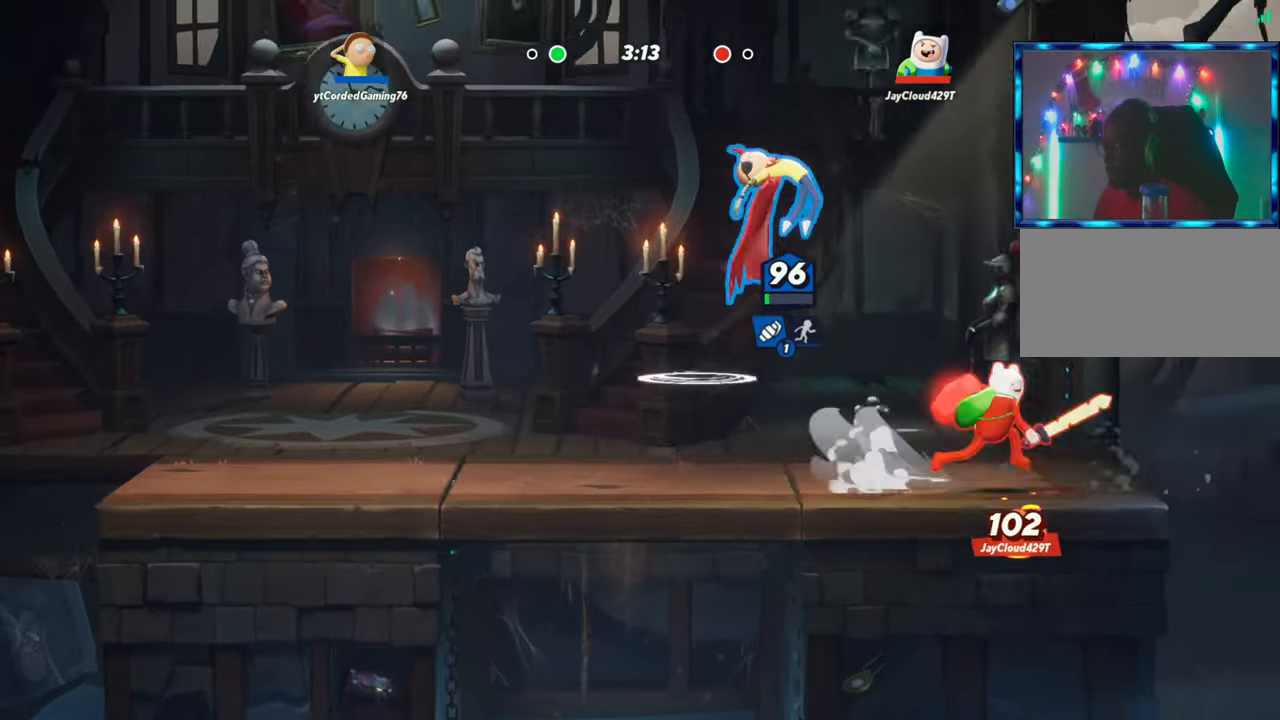
{"dt_ms": 500, "buttons": [], "left_stick": "right", "events": [[17, "left_stick", "down"], [117, "left_stick", "down-left"], [300, "left_stick", "down-right"], [367, "R1", "down"], [367, "left_stick", "right"], [483, "R1", "up"]]}
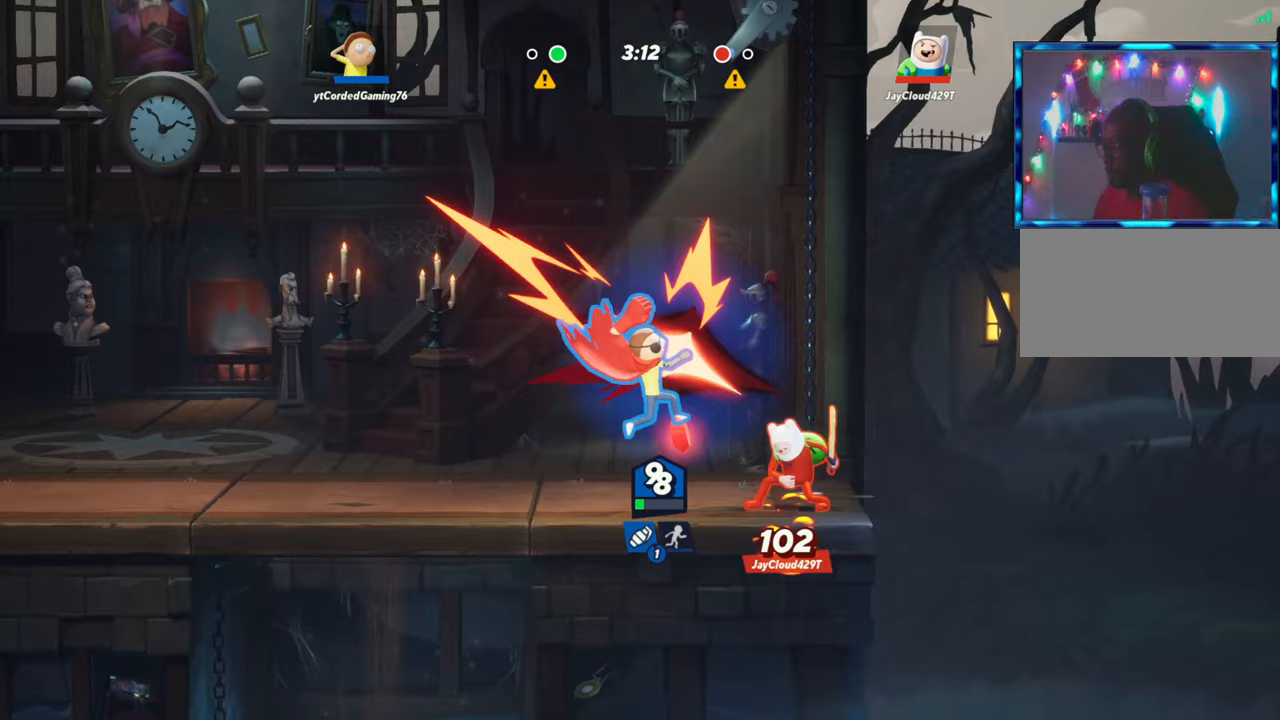
{"dt_ms": 500, "buttons": ["L2", "R2"], "left_stick": "left", "events": [[100, "left_stick", "center"], [317, "left_stick", "left"], [450, "L2", "down"], [500, "R2", "down"]]}
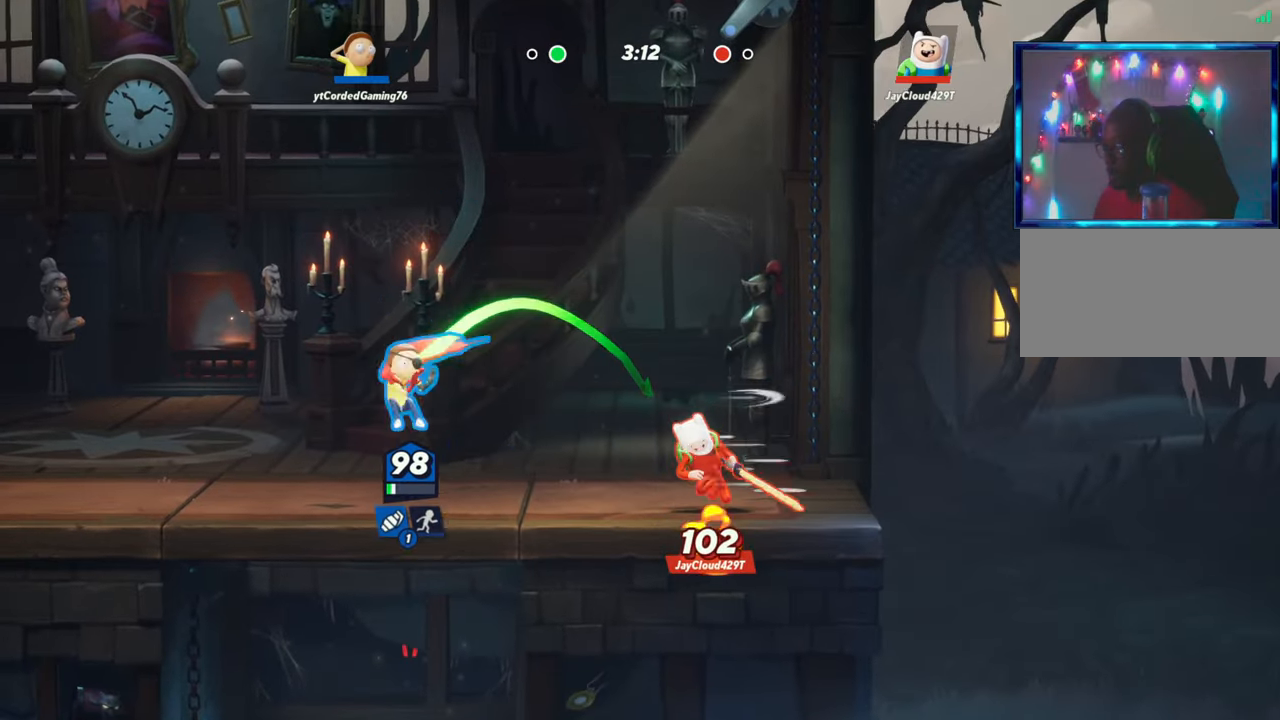
{"dt_ms": 500, "buttons": [], "left_stick": "down-right", "events": [[33, "L2", "up"], [83, "R2", "up"], [183, "left_stick", "right"], [300, "R1", "down"], [317, "left_stick", "down-right"], [400, "R1", "up"]]}
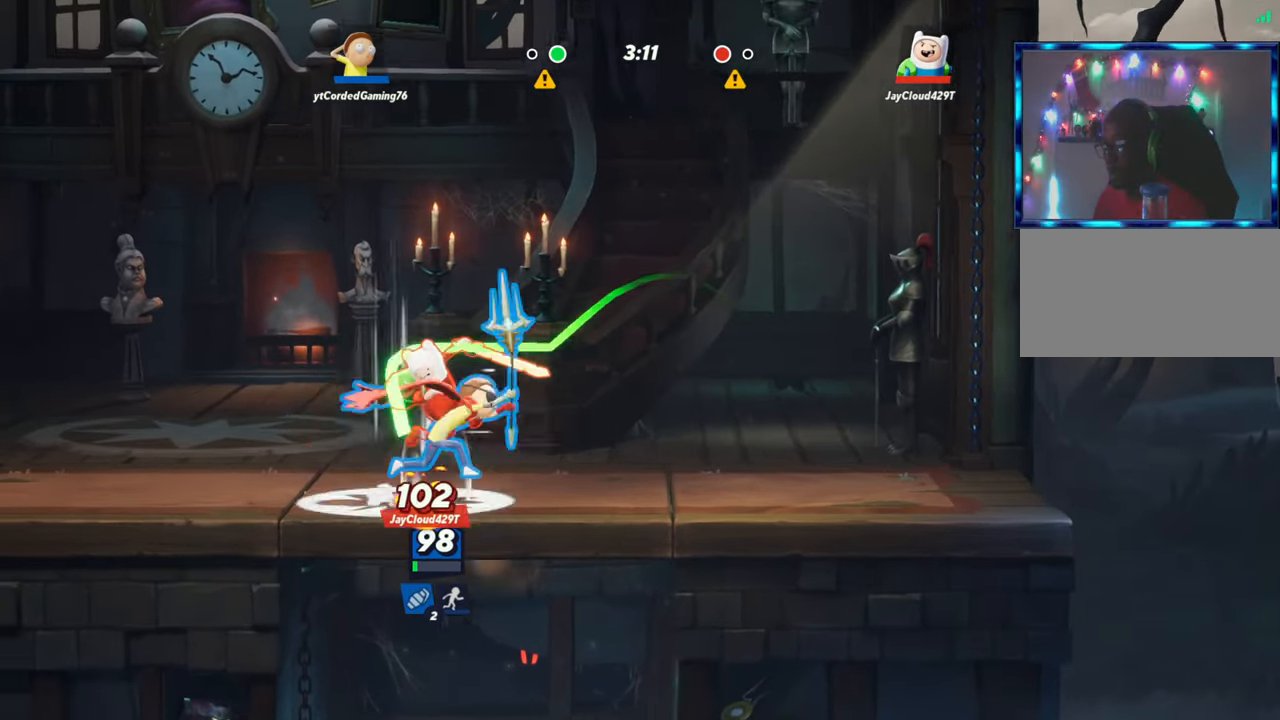
{"dt_ms": 500, "buttons": [], "left_stick": "right", "events": [[50, "left_stick", "center"], [350, "left_stick", "right"]]}
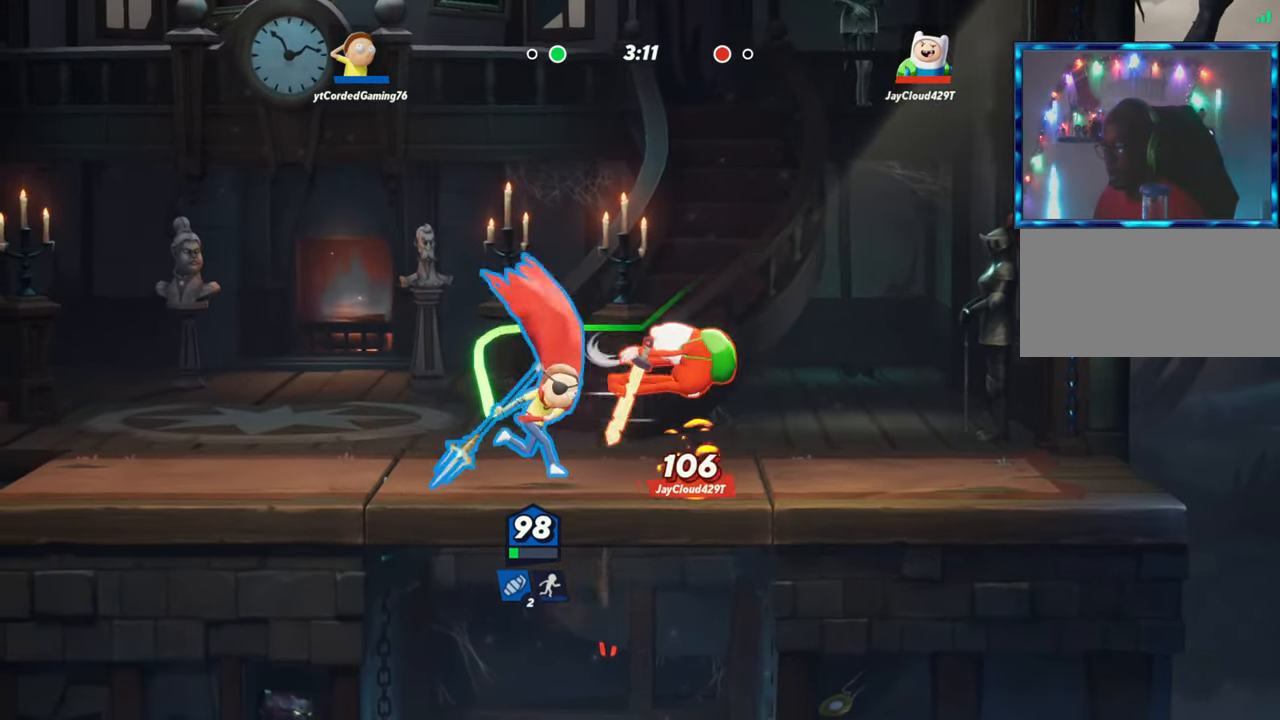
{"dt_ms": 500, "buttons": [], "left_stick": "right"}
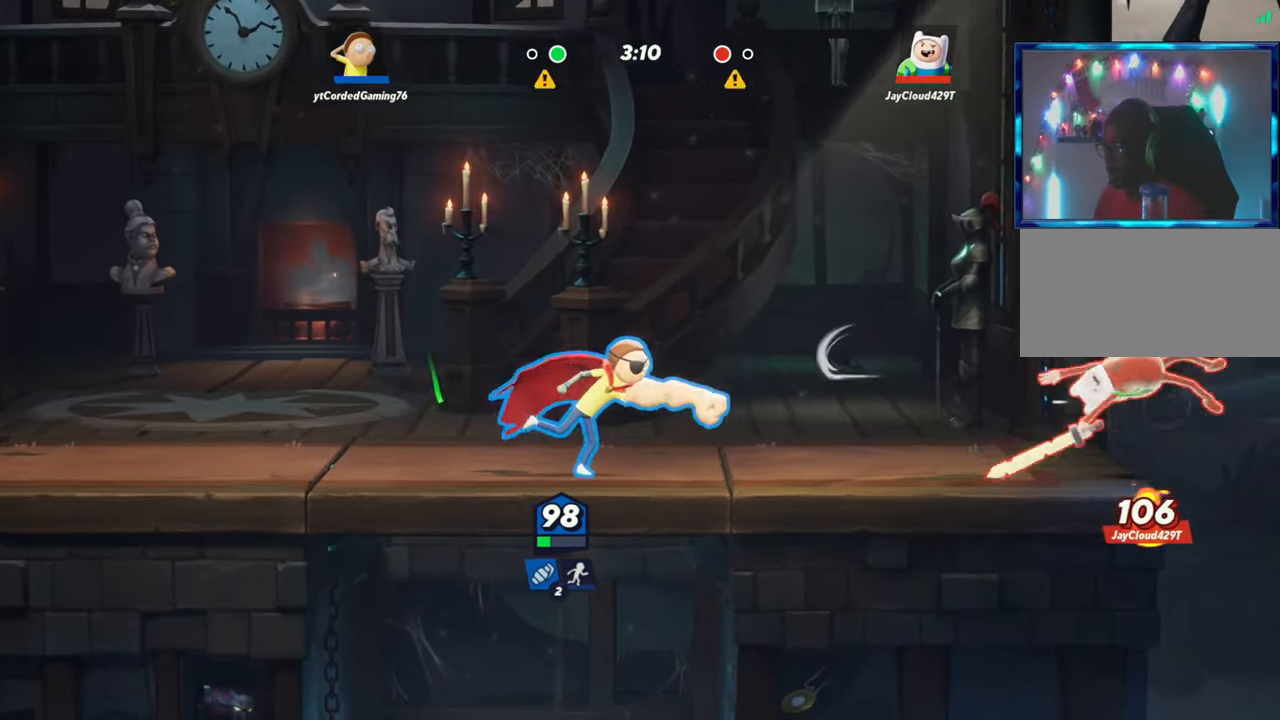
{"dt_ms": 500, "buttons": [], "left_stick": "up-right", "events": [[117, "left_stick", "up"], [367, "left_stick", "up-right"]]}
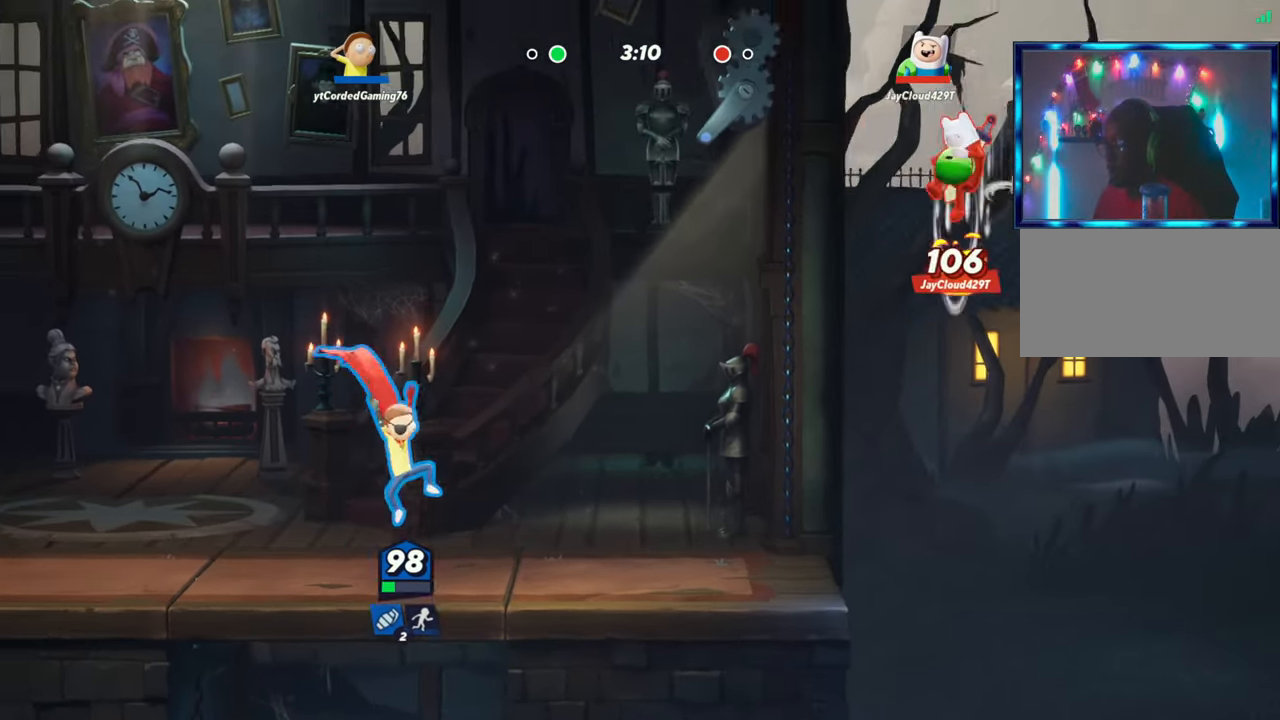
{"dt_ms": 500, "buttons": [], "left_stick": "left", "events": [[33, "left_stick", "right"], [183, "L2", "down"], [217, "left_stick", "up-right"], [233, "R2", "down"], [267, "L2", "up"], [300, "R2", "up"], [317, "left_stick", "up"], [367, "R1", "down"], [467, "R1", "up"], [500, "left_stick", "left"]]}
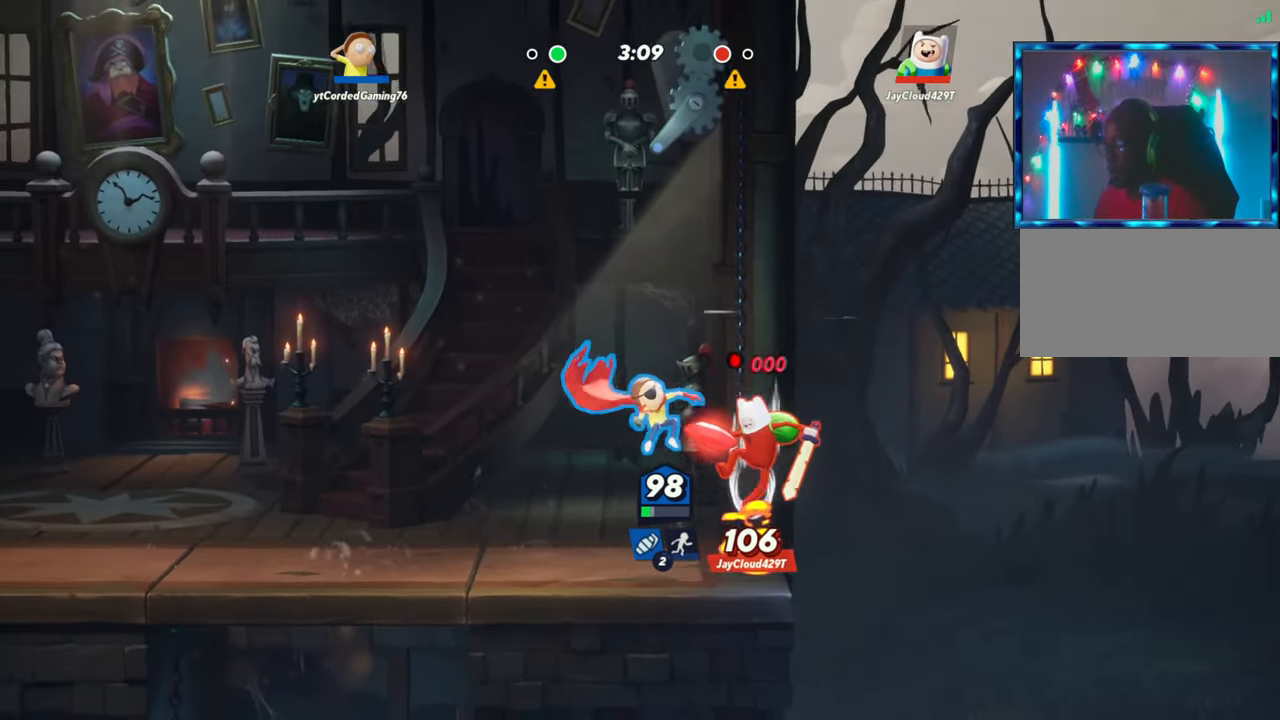
{"dt_ms": 500, "buttons": ["L2", "R2"], "left_stick": "left", "events": [[217, "left_stick", "down"], [317, "left_stick", "left"], [400, "L2", "down"], [467, "R2", "down"]]}
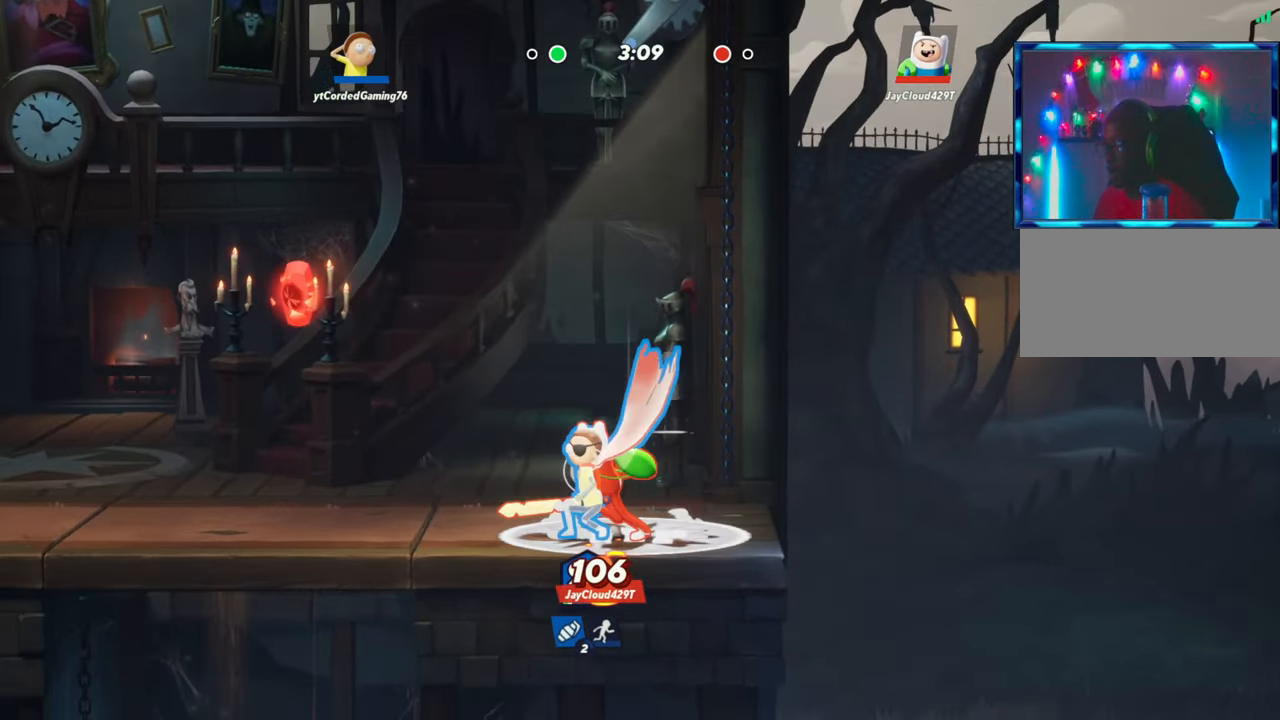
{"dt_ms": 500, "buttons": ["R1"], "left_stick": "down-left", "events": [[17, "L2", "up"], [50, "R2", "up"], [200, "R2", "down"], [283, "left_stick", "down"], [333, "R1", "down"], [333, "R2", "up"], [433, "left_stick", "down-left"]]}
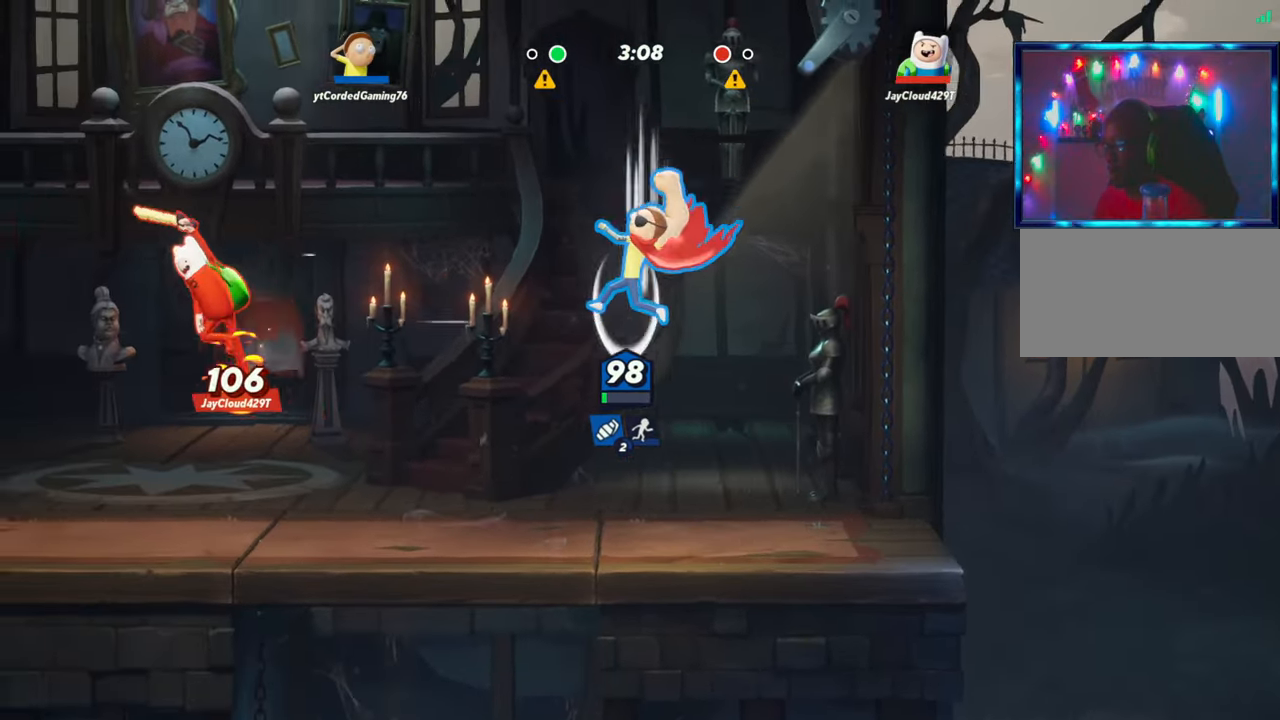
{"dt_ms": 500, "buttons": [], "left_stick": "right", "events": [[83, "R1", "up"], [183, "left_stick", "center"], [233, "left_stick", "right"]]}
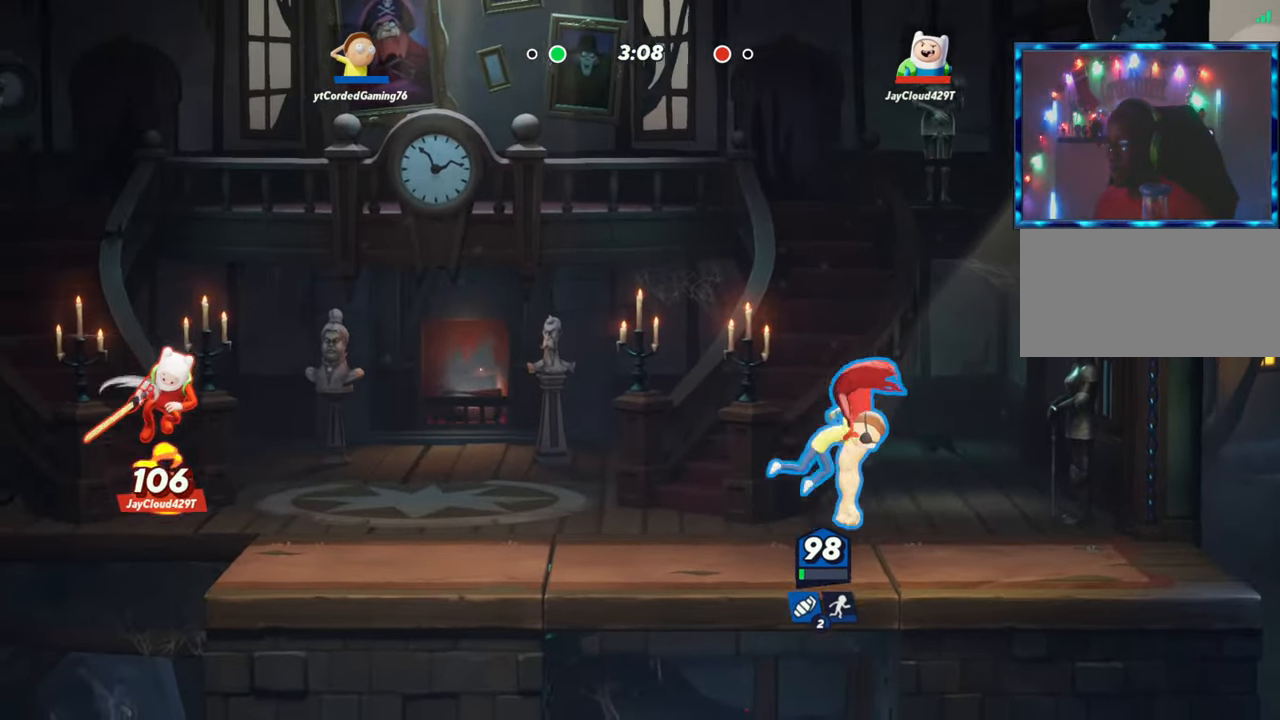
{"dt_ms": 500, "buttons": [], "left_stick": "center", "events": [[183, "L2", "down"], [233, "R2", "down"], [300, "L2", "up"], [317, "R2", "up"], [317, "left_stick", "left"], [417, "left_stick", "center"]]}